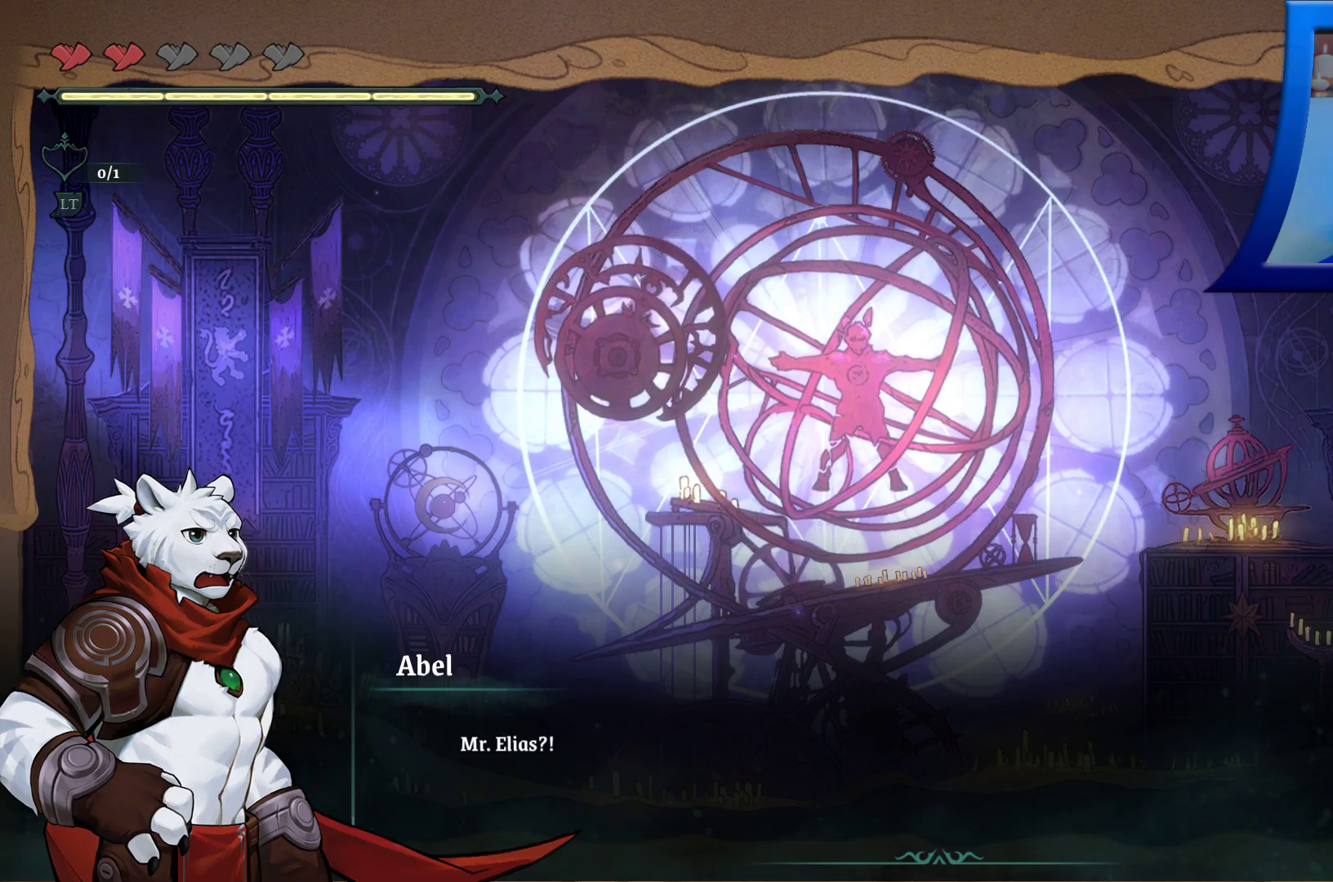
Gameplay with a controller (Xbox layout); each line is a JSON object with the inputs held at the frame after it. "events" lists button and stick changes between this image and that frame as [ms after this image, input, new state], when the widget could be followed in between. Not read: HOME L3 R3.
{"buttons": [], "left_stick": "center", "right_stick": "center", "events": [[350, "A", "down"], [467, "A", "up"]]}
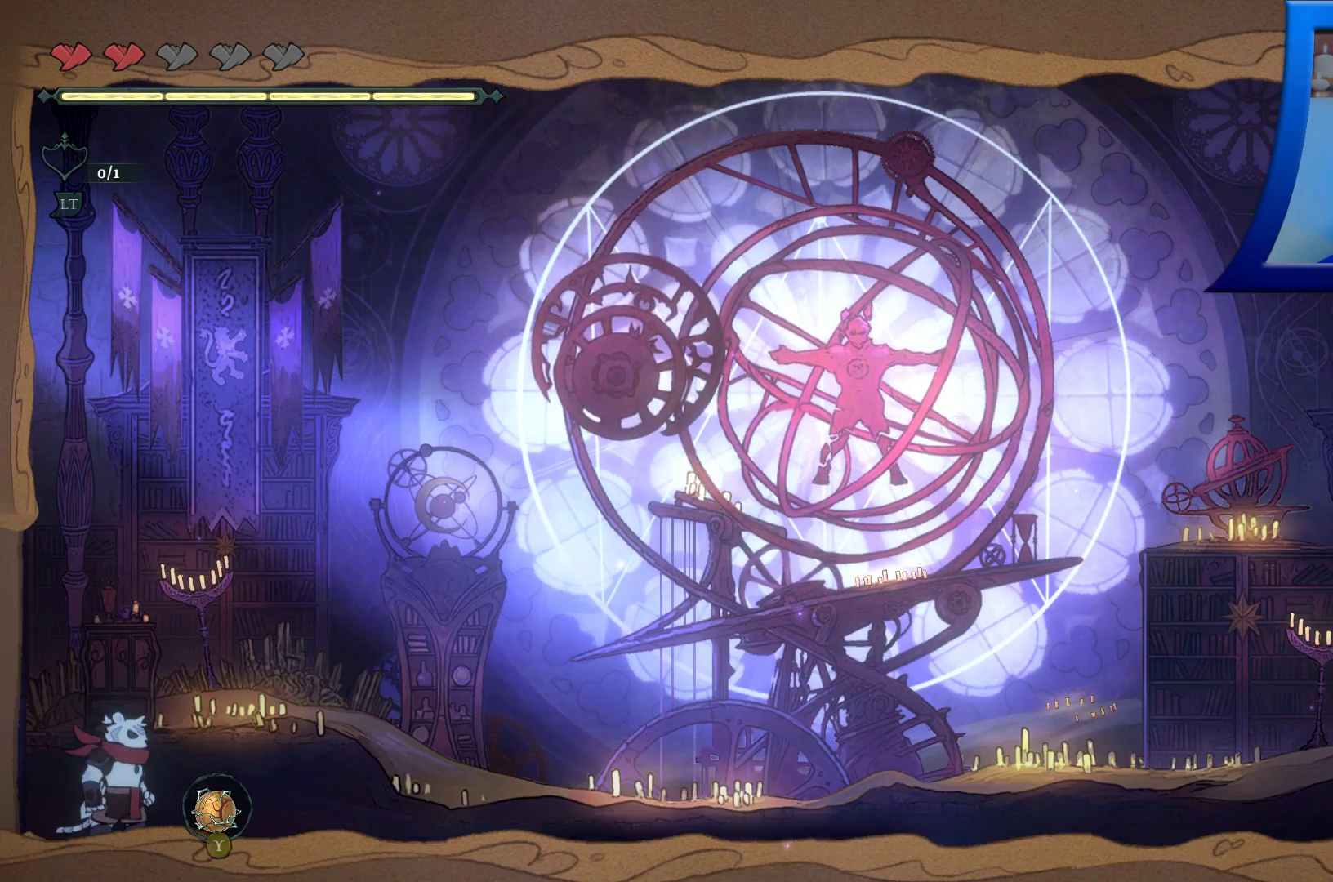
{"buttons": [], "left_stick": "center", "right_stick": "center", "events": []}
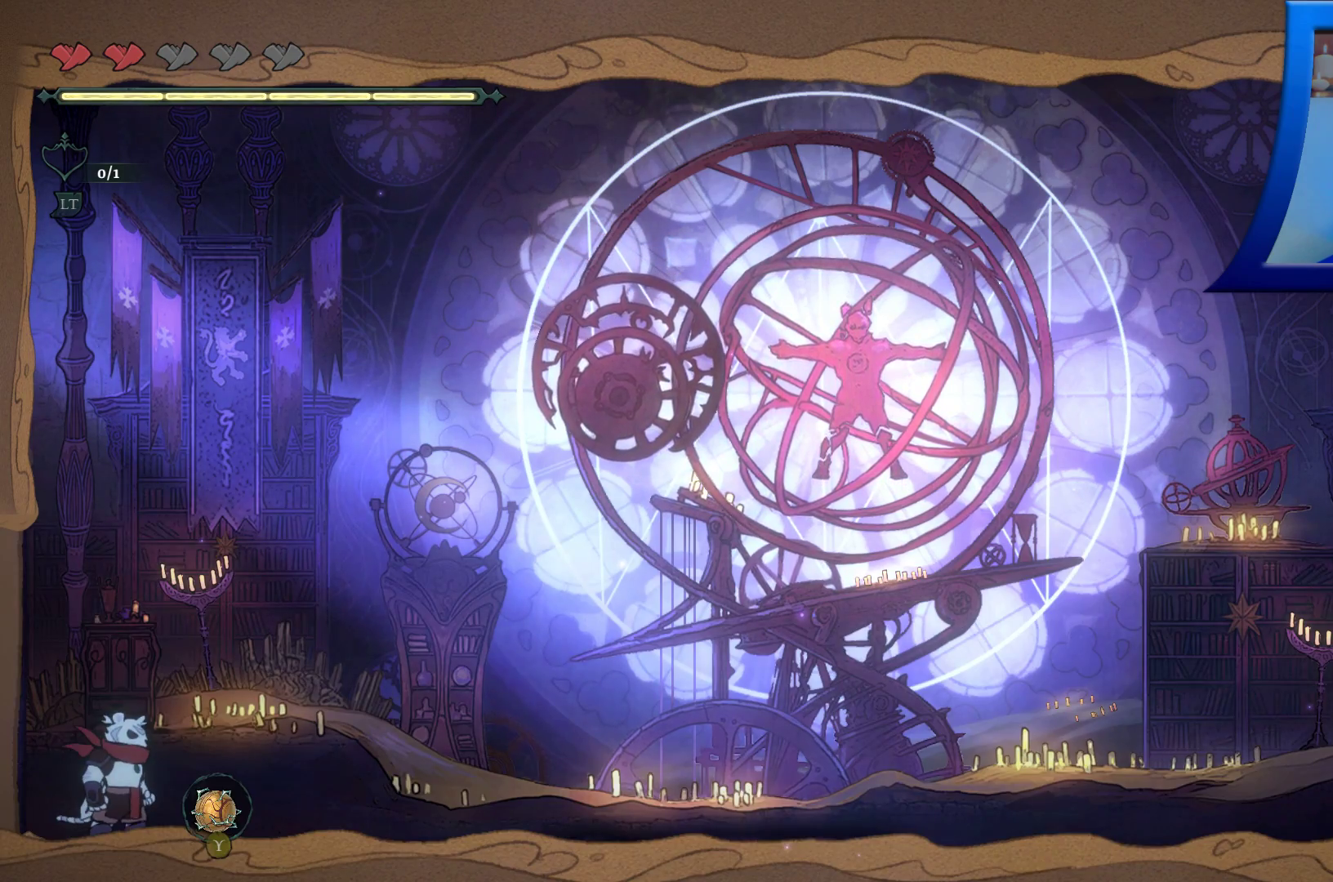
{"buttons": [], "left_stick": "center", "right_stick": "center", "events": []}
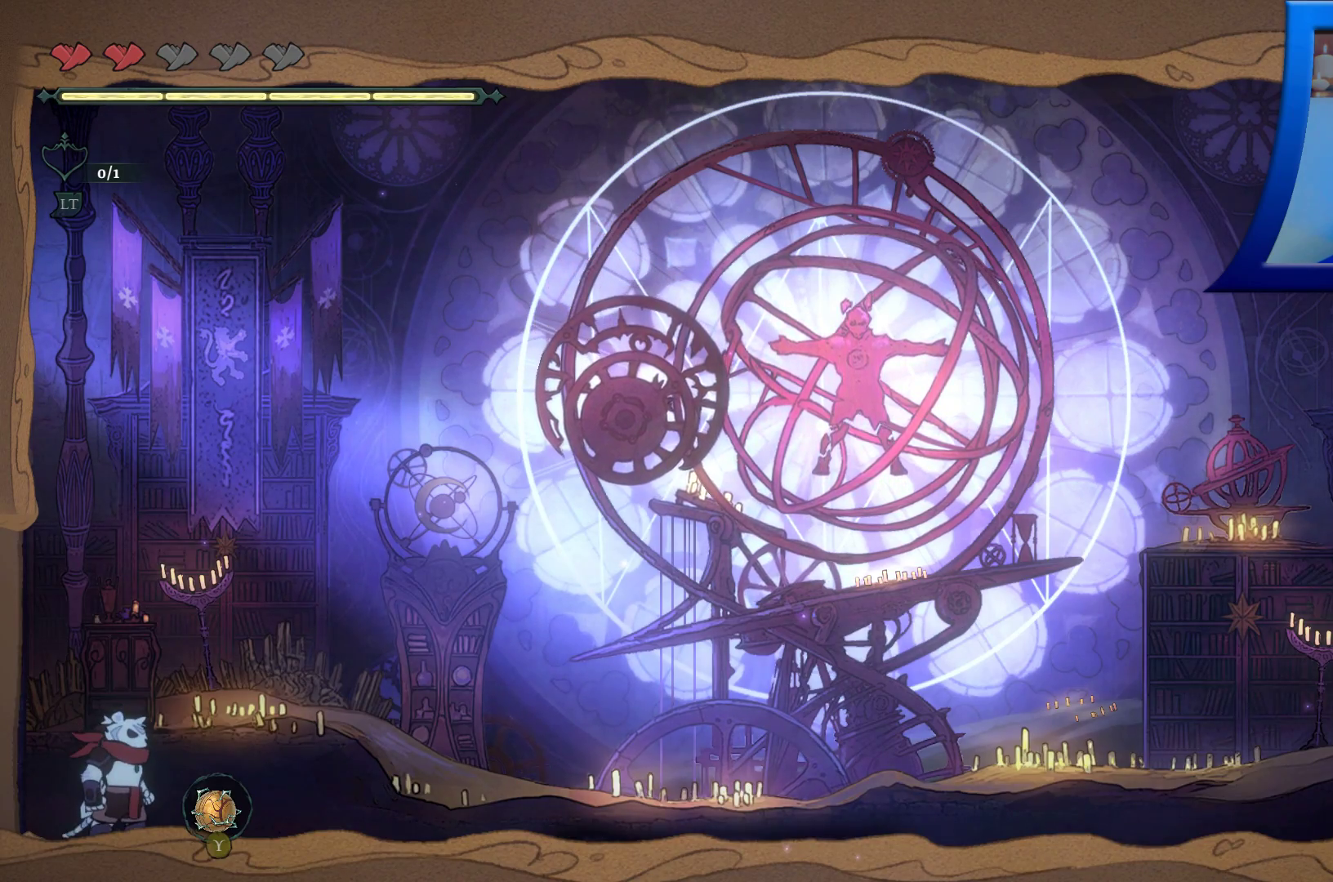
{"buttons": [], "left_stick": "center", "right_stick": "center", "events": []}
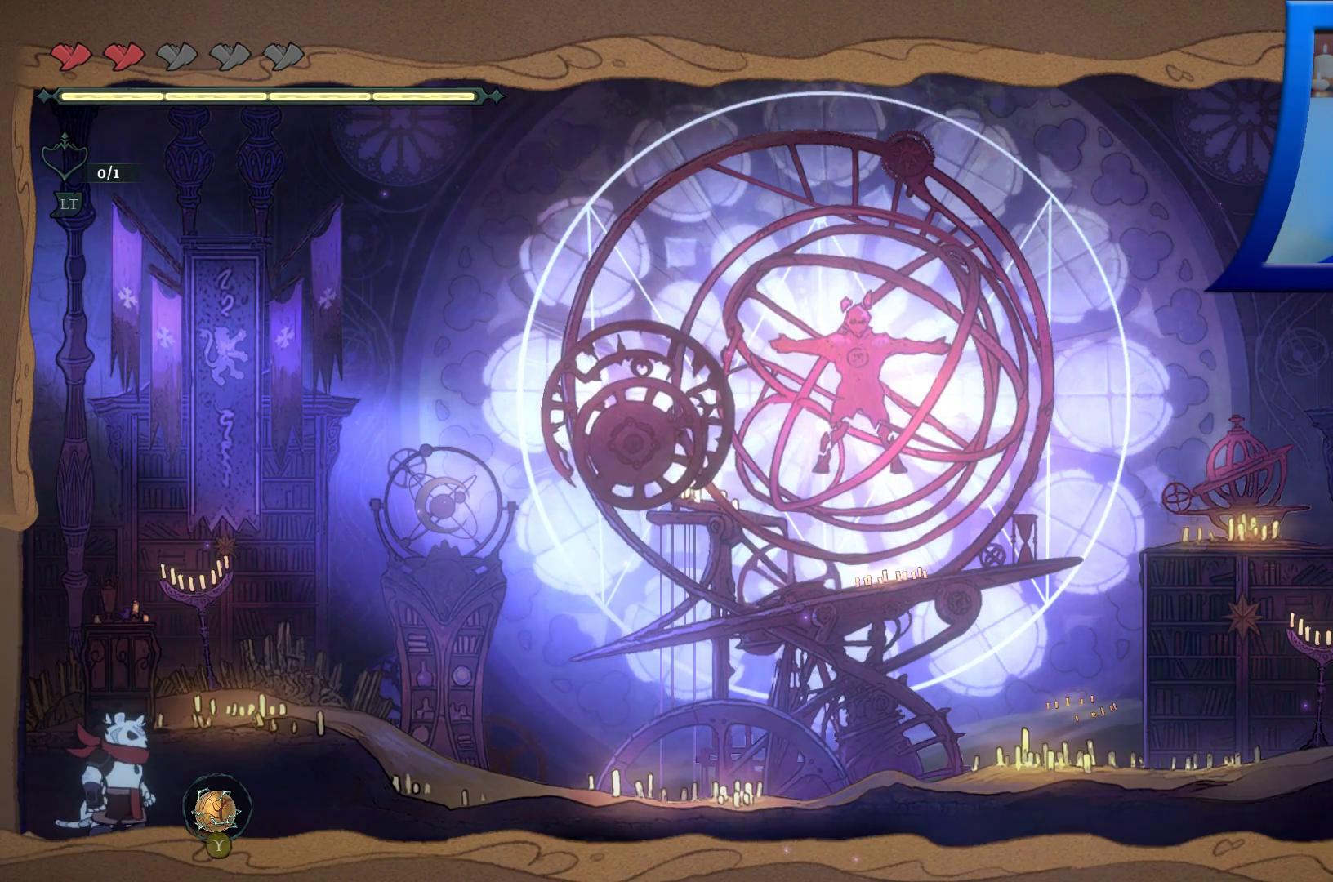
{"buttons": [], "left_stick": "right", "right_stick": "center", "events": [[267, "left_stick", "right"]]}
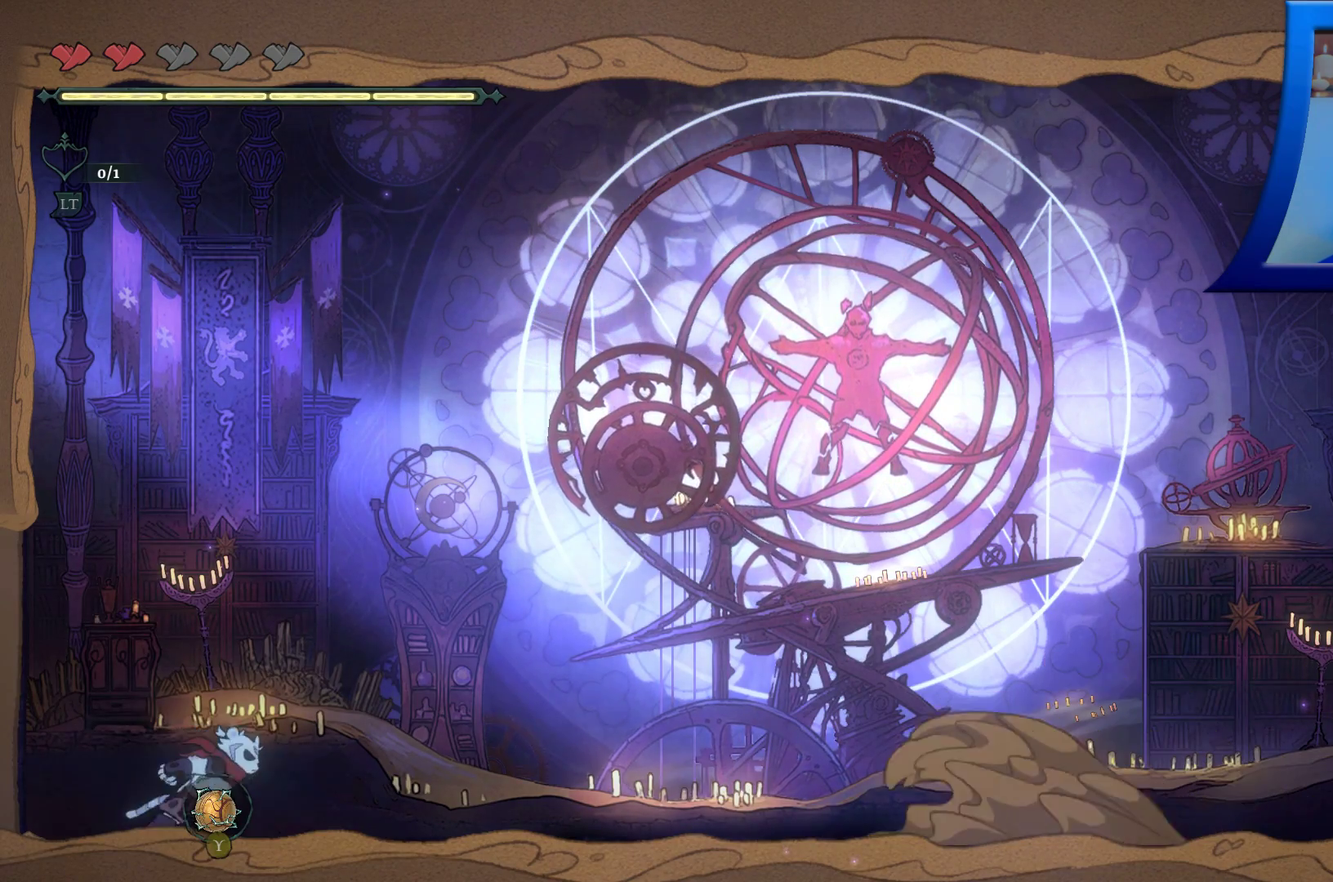
{"buttons": ["A"], "left_stick": "right", "right_stick": "center", "events": [[200, "A", "down"]]}
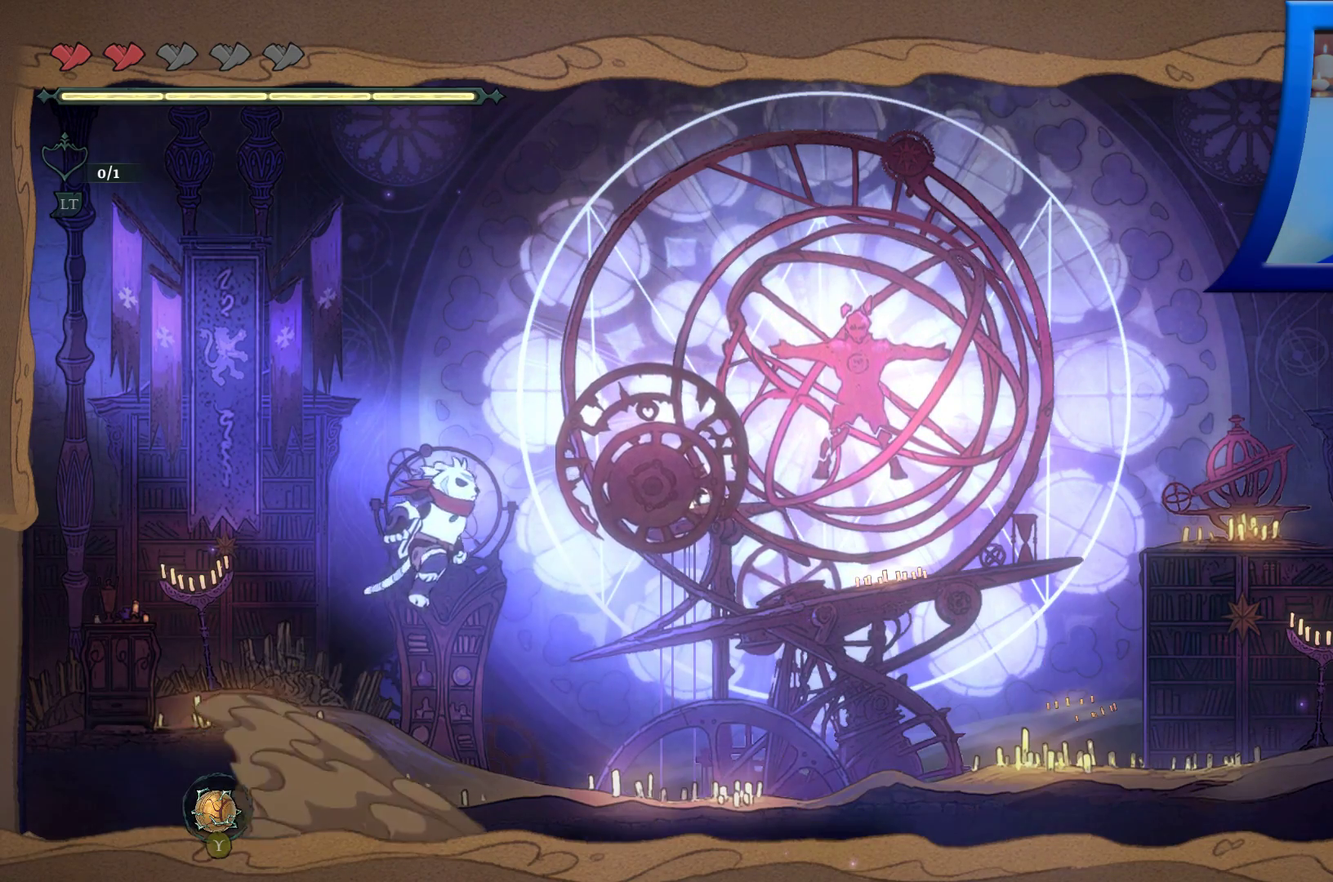
{"buttons": ["A"], "left_stick": "right", "right_stick": "center", "events": [[83, "R2", "down"], [500, "R2", "up"]]}
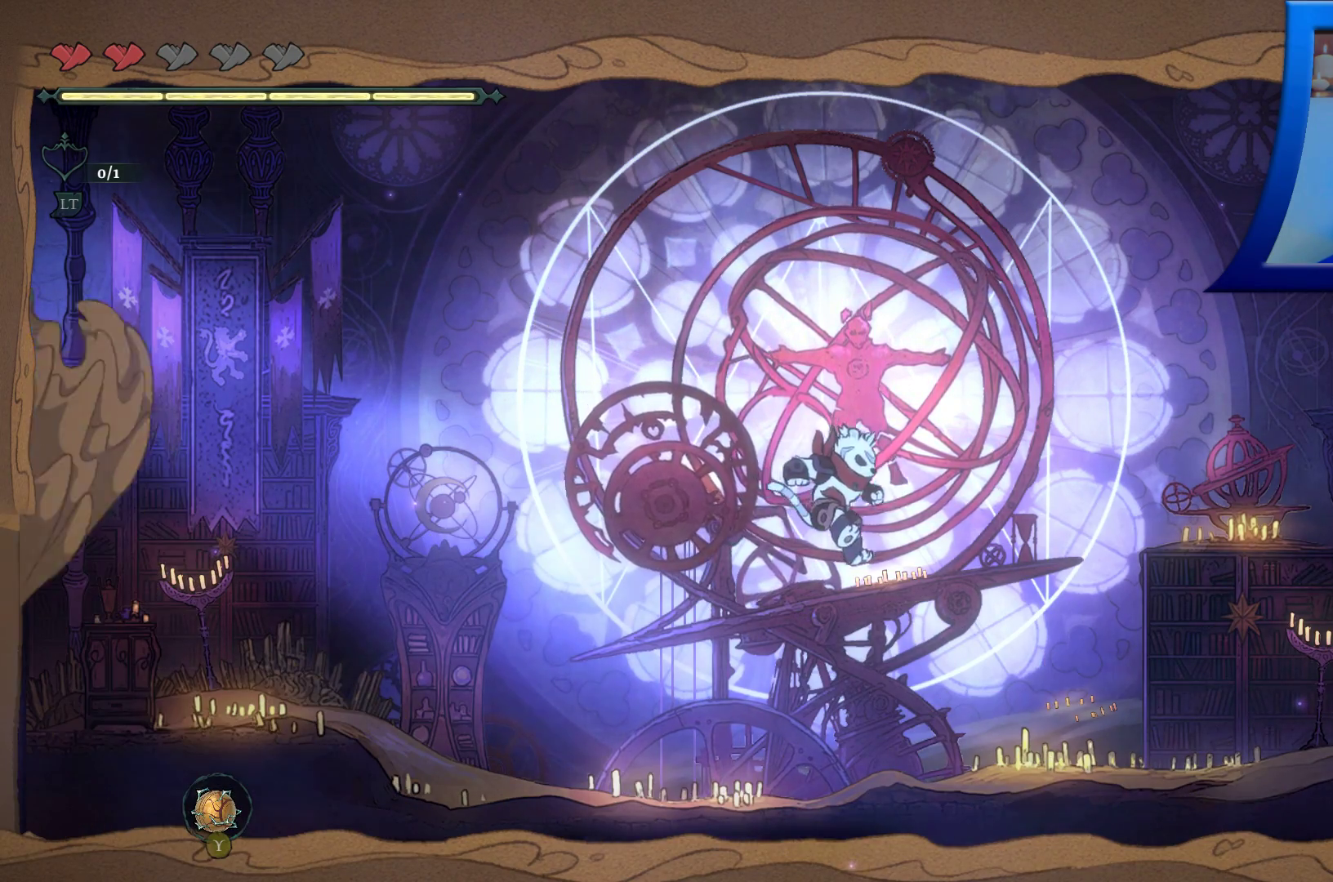
{"buttons": [], "left_stick": "left", "right_stick": "center", "events": [[17, "A", "up"], [333, "left_stick", "up-left"], [383, "left_stick", "left"]]}
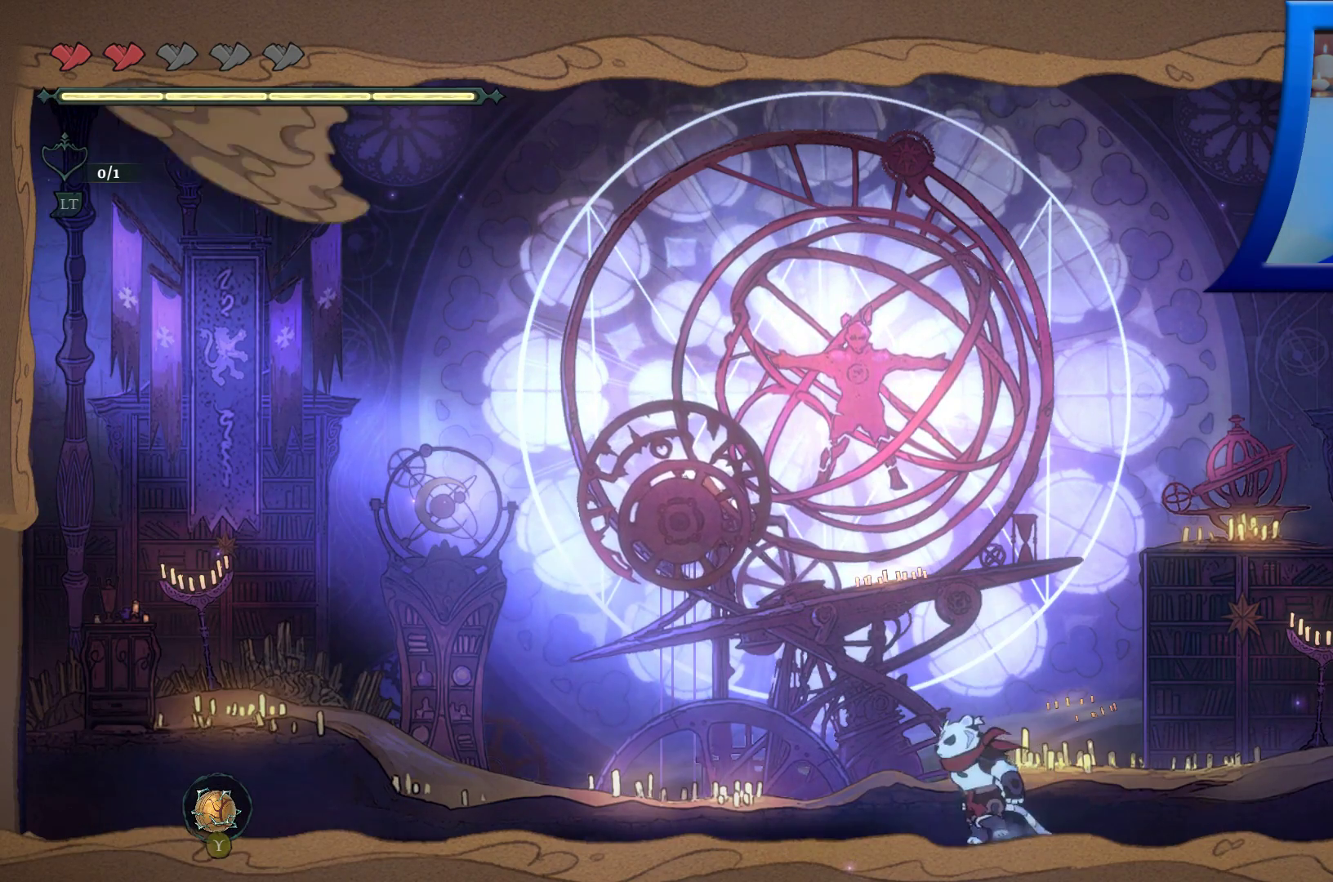
{"buttons": ["R2"], "left_stick": "left", "right_stick": "center", "events": [[50, "R2", "down"]]}
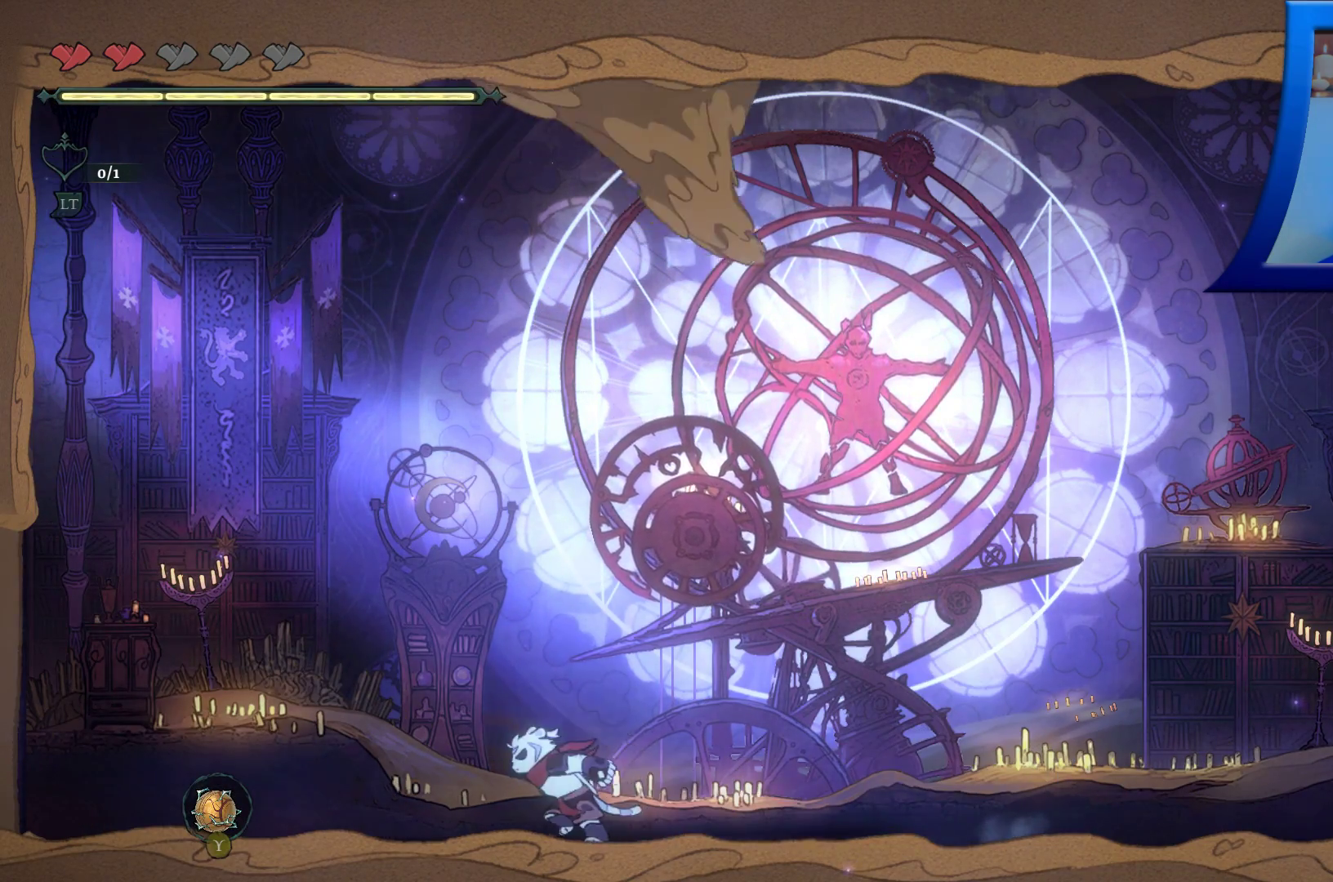
{"buttons": [], "left_stick": "left", "right_stick": "center", "events": [[67, "R2", "up"]]}
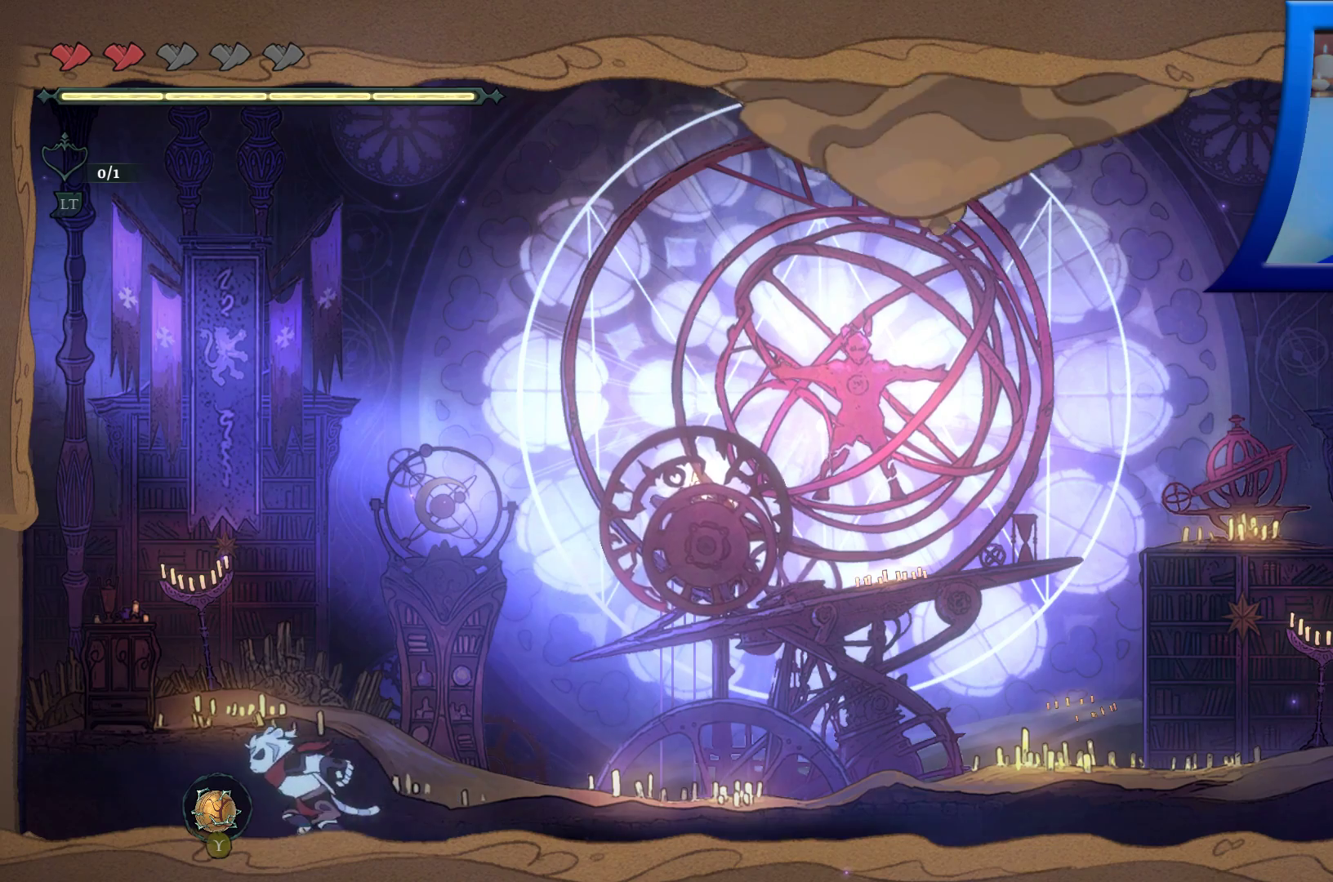
{"buttons": [], "left_stick": "right", "right_stick": "center", "events": [[467, "left_stick", "right"]]}
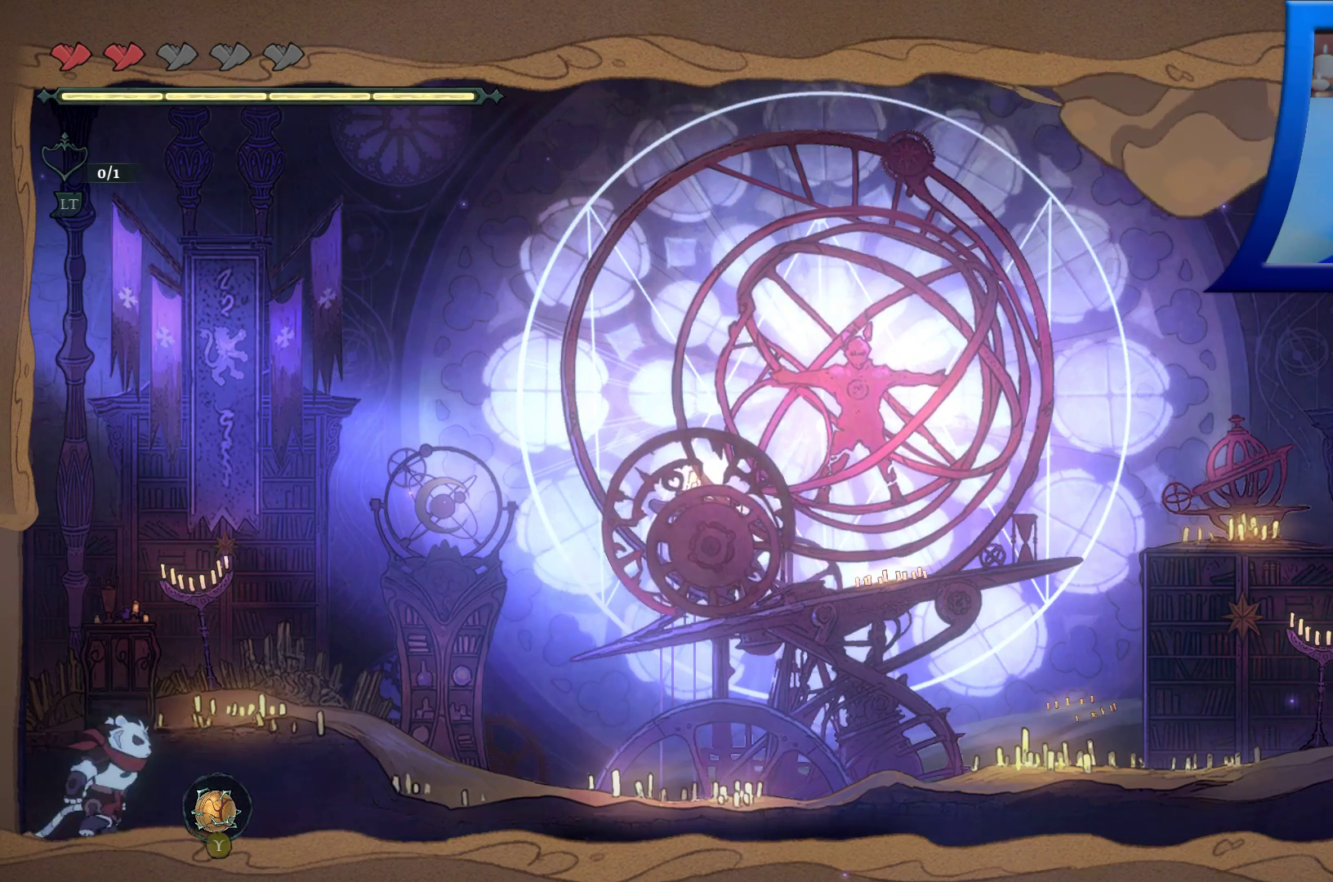
{"buttons": [], "left_stick": "right", "right_stick": "center", "events": []}
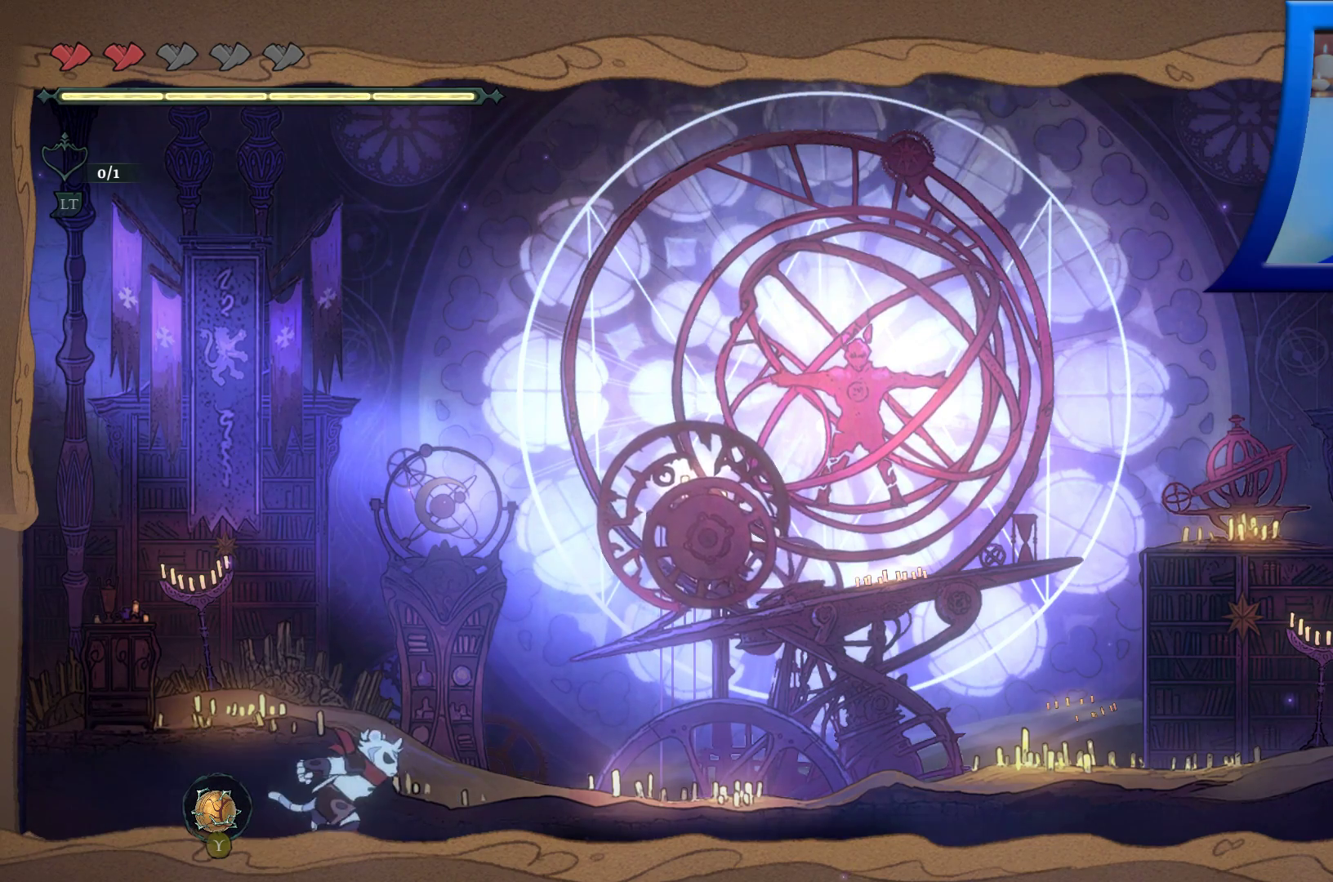
{"buttons": [], "left_stick": "right", "right_stick": "center", "events": []}
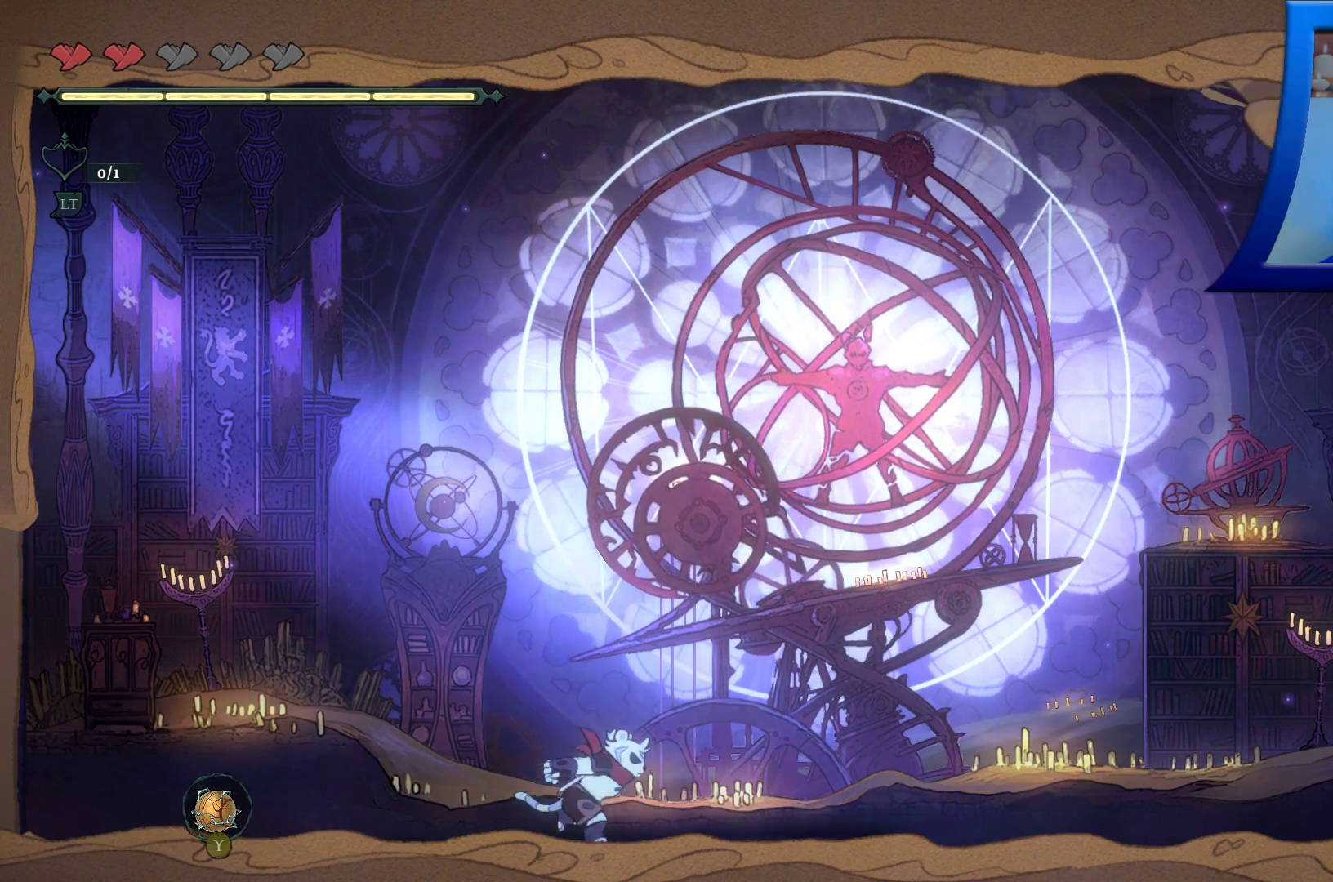
{"buttons": [], "left_stick": "right", "right_stick": "center", "events": []}
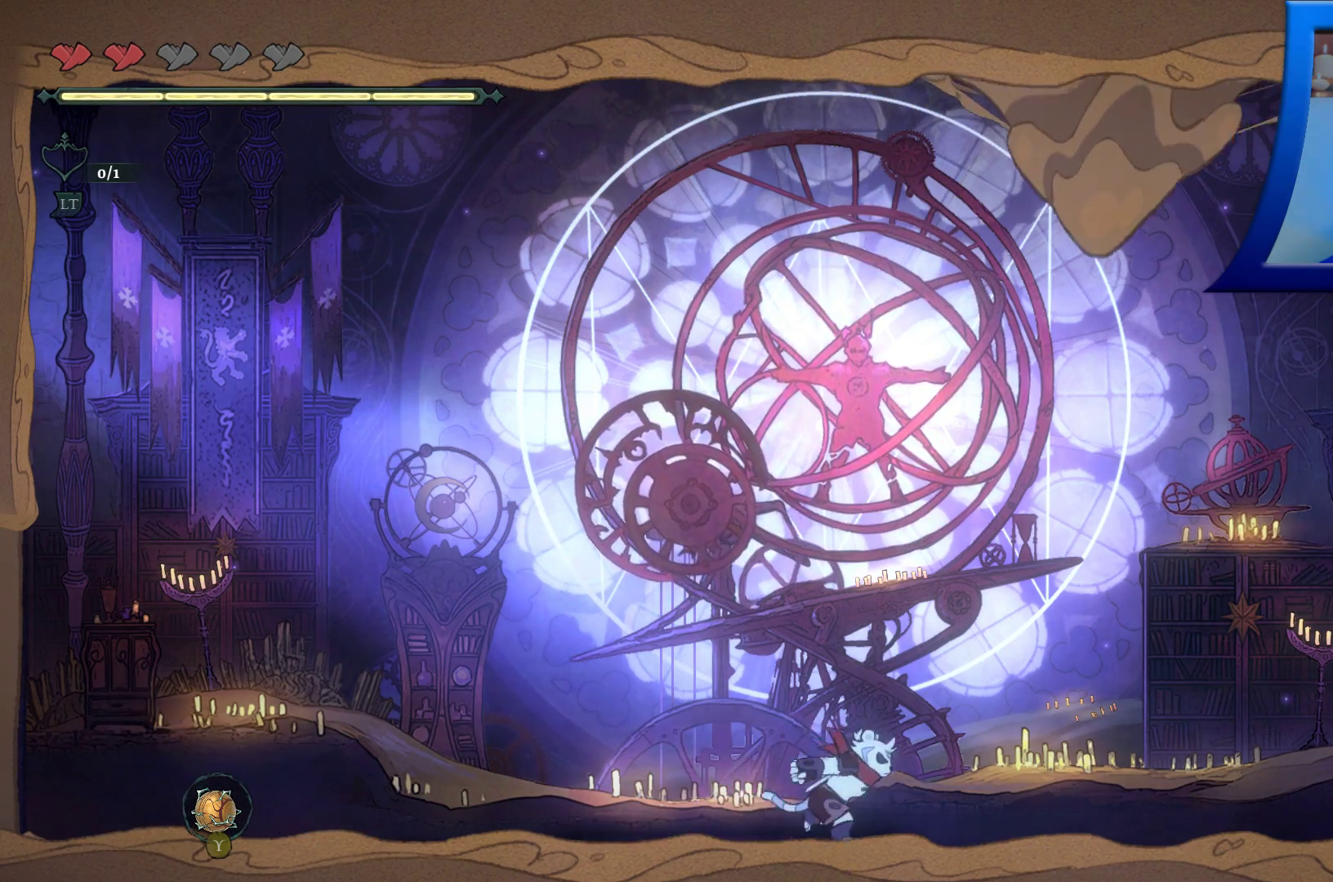
{"buttons": [], "left_stick": "right", "right_stick": "center", "events": [[17, "Y", "down"], [117, "Y", "up"]]}
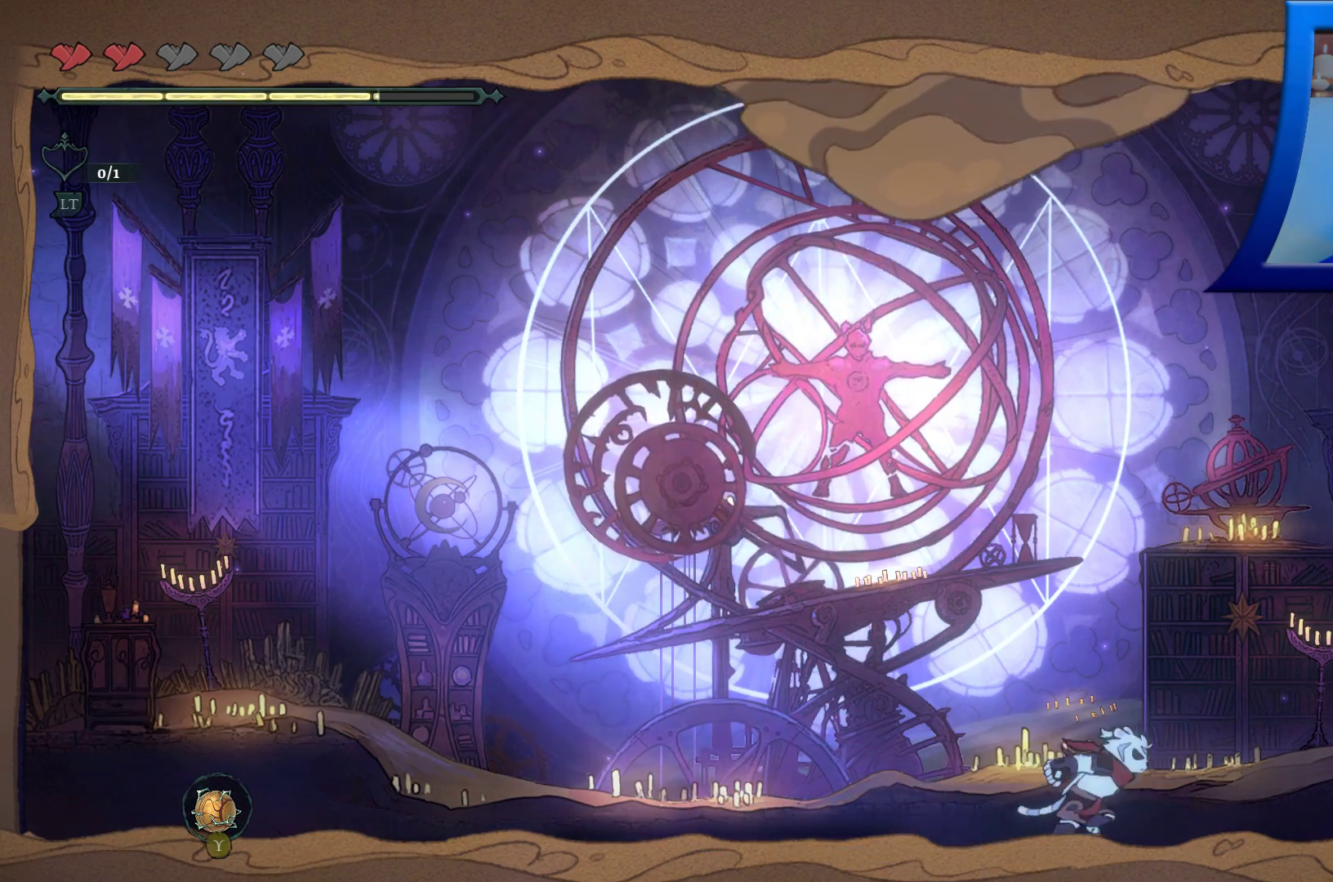
{"buttons": [], "left_stick": "right", "right_stick": "center", "events": []}
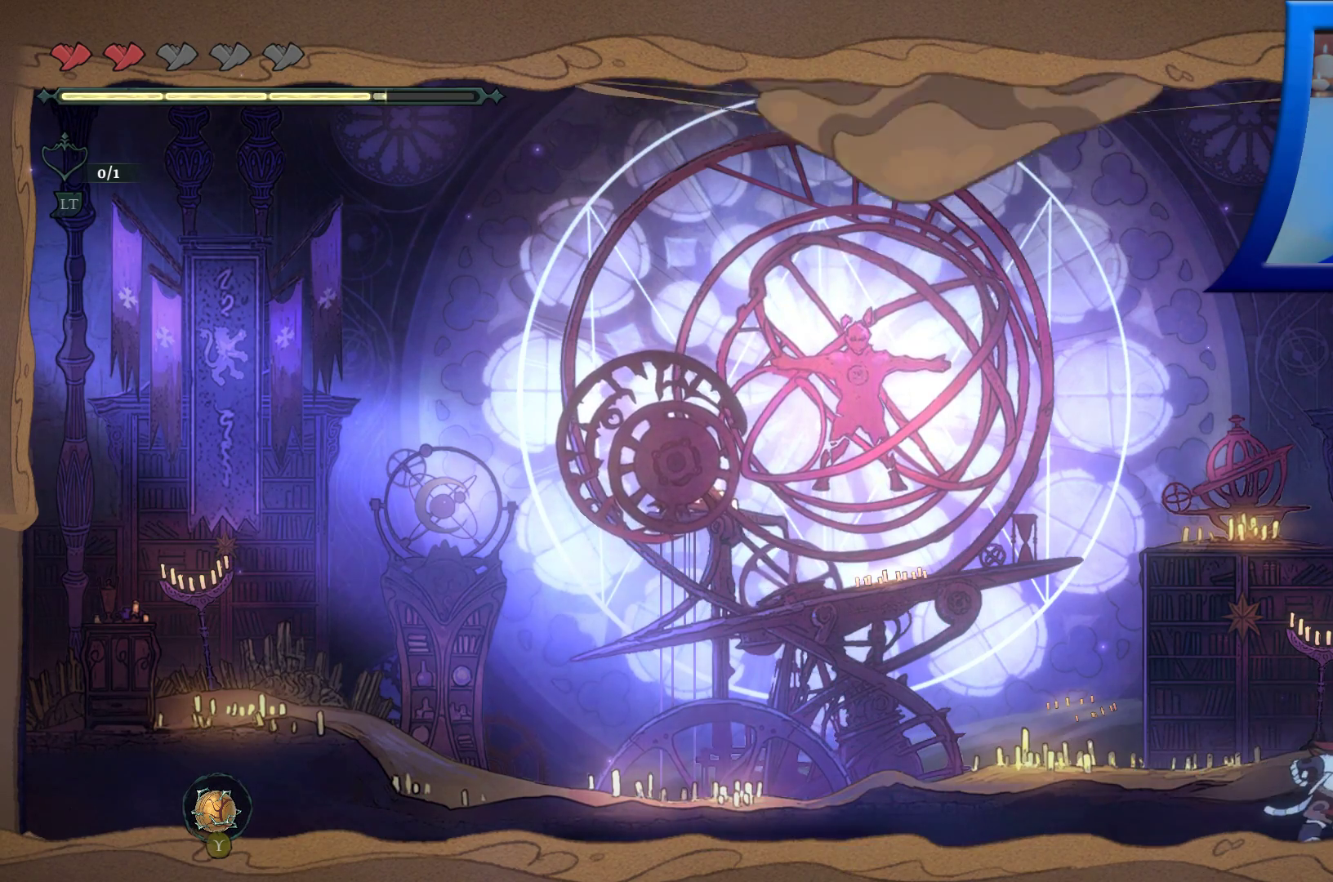
{"buttons": [], "left_stick": "center", "right_stick": "center", "events": [[150, "left_stick", "left"], [433, "left_stick", "center"]]}